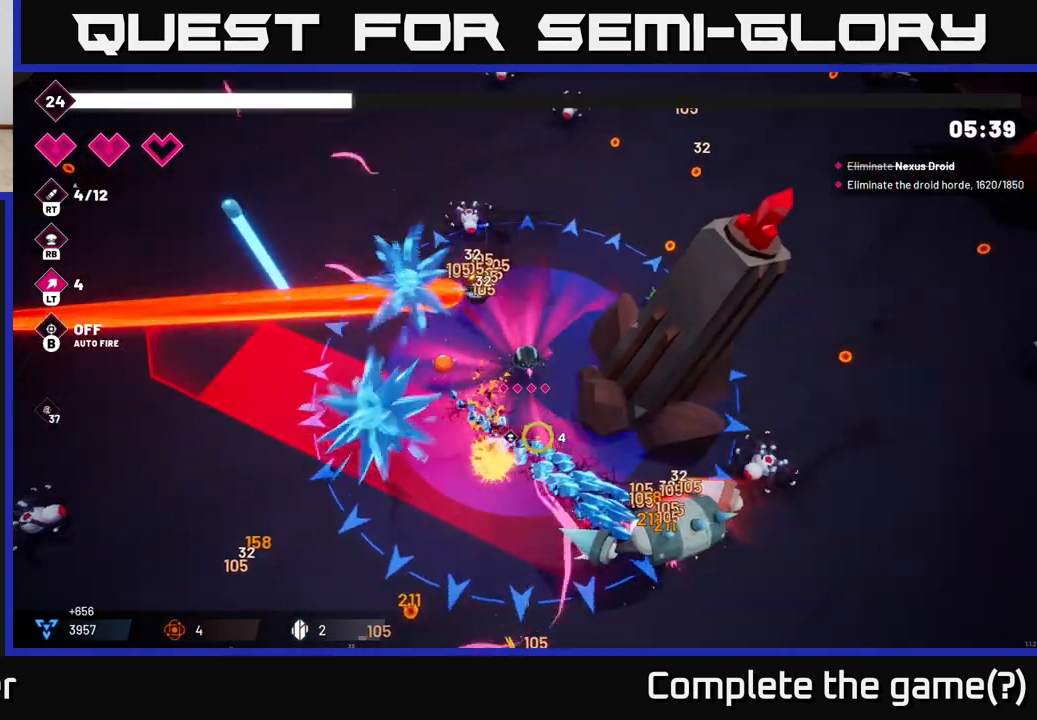
Gameplay with a controller (Xbox layout); each line is a JSON object with the inputs held at the frame after it. "events" lists button and stick changes between this image and that frame as [ms after this image, input, new state], when the widget could be followed in between.
{"buttons": ["R2"], "left_stick": "center", "right_stick": "down-left", "events": [[150, "right_stick", "down-left"], [233, "left_stick", "up"], [367, "left_stick", "center"]]}
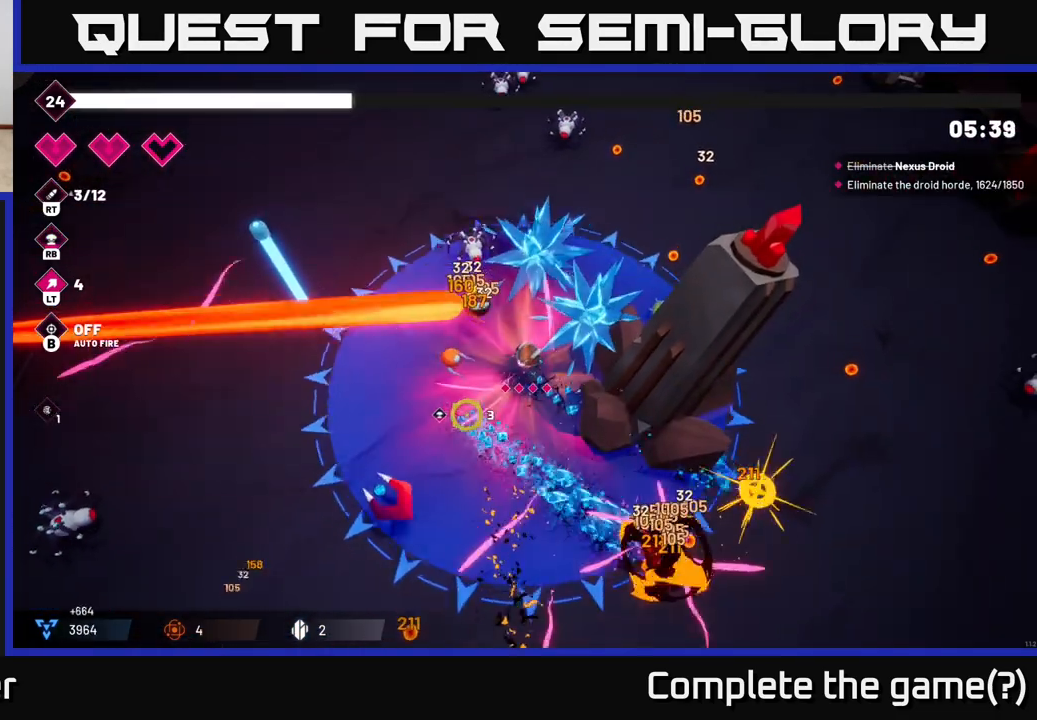
{"buttons": ["R2"], "left_stick": "down-left", "right_stick": "down-left", "events": [[133, "left_stick", "left"], [233, "left_stick", "center"], [283, "left_stick", "right"], [417, "left_stick", "down"], [467, "left_stick", "down-left"]]}
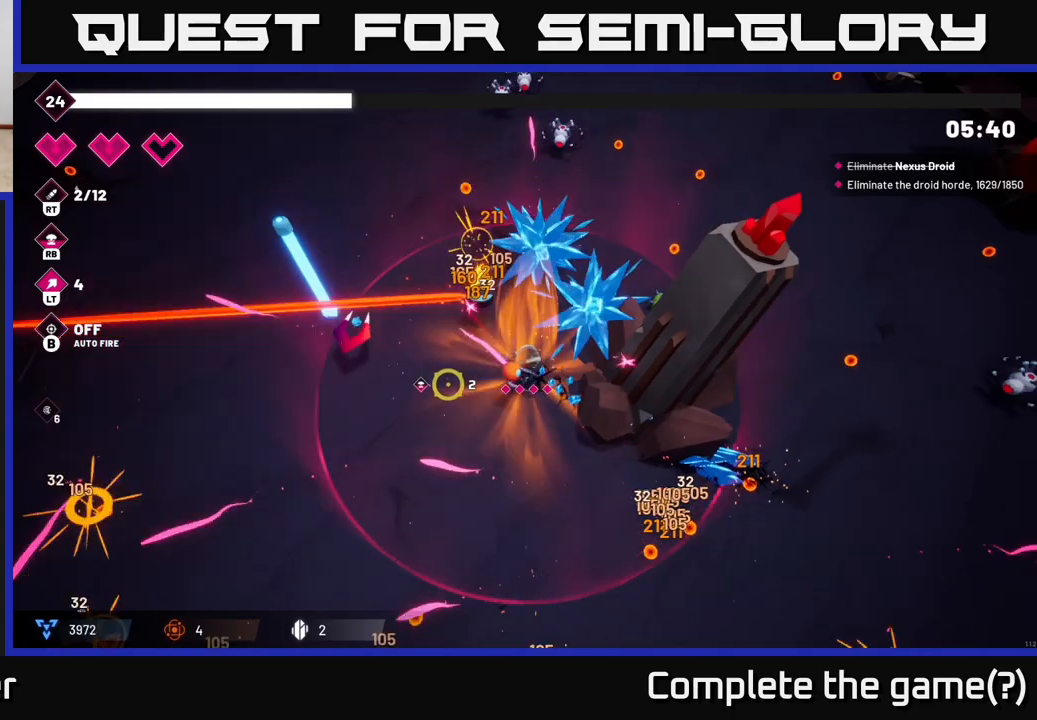
{"buttons": ["R2"], "left_stick": "left", "right_stick": "up", "events": [[83, "L2", "down"], [133, "right_stick", "down"], [217, "L2", "up"], [317, "right_stick", "left"], [400, "left_stick", "left"], [433, "right_stick", "up"]]}
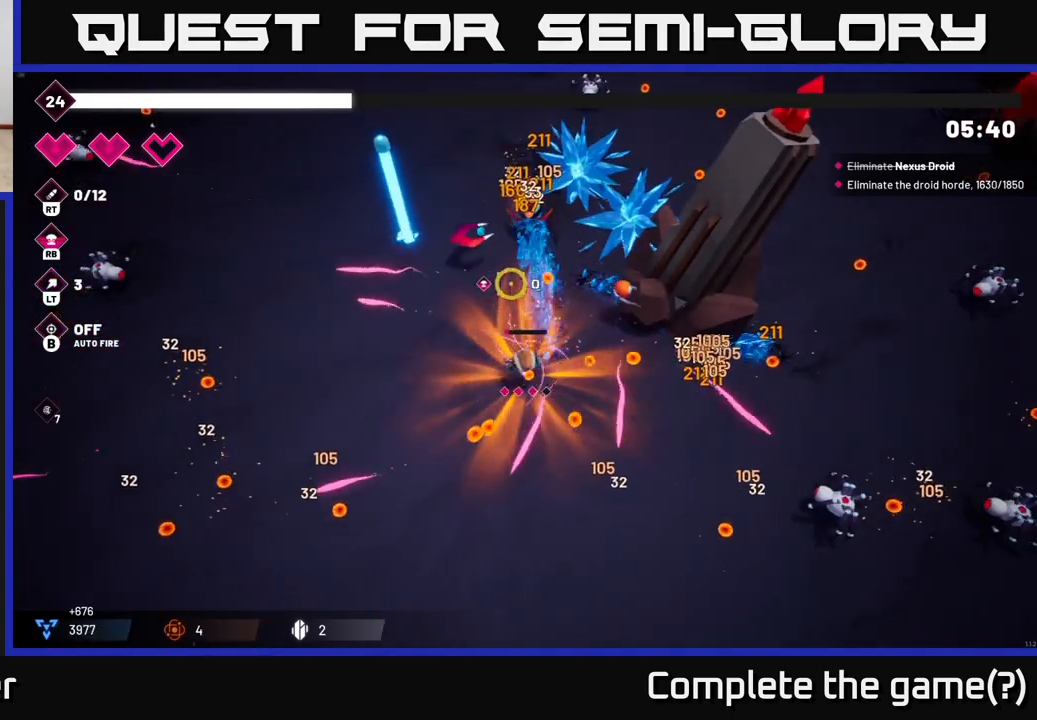
{"buttons": ["R2"], "left_stick": "left", "right_stick": "left", "events": [[233, "right_stick", "up-right"], [467, "right_stick", "left"]]}
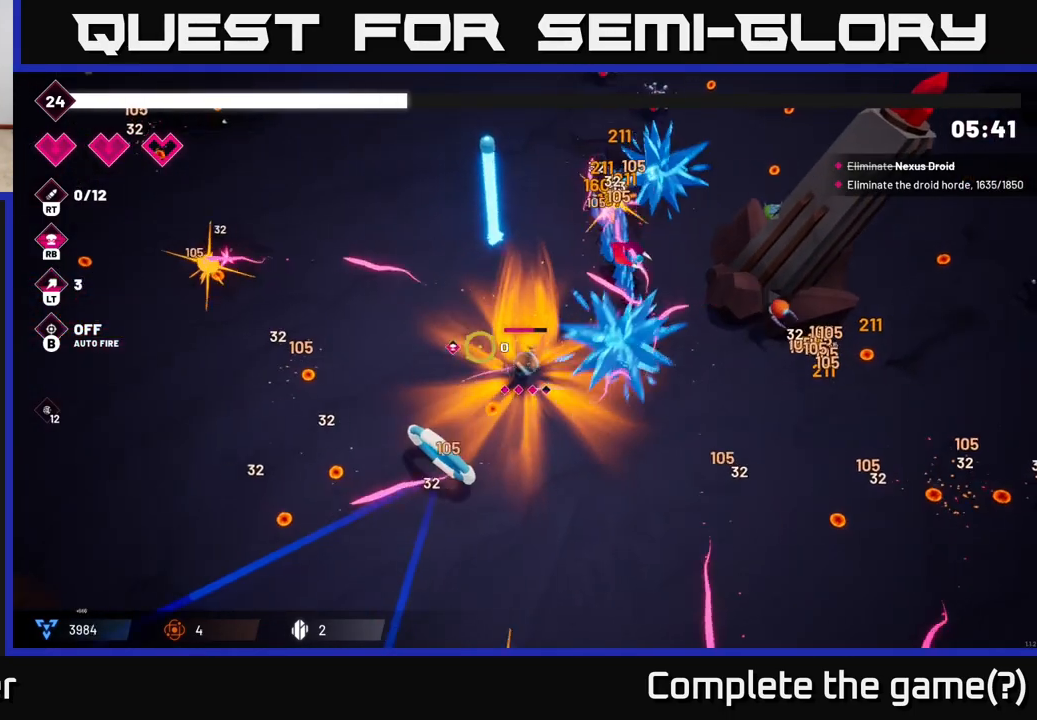
{"buttons": ["R2"], "left_stick": "up-left", "right_stick": "up-left", "events": [[267, "right_stick", "up-left"], [400, "left_stick", "up-left"]]}
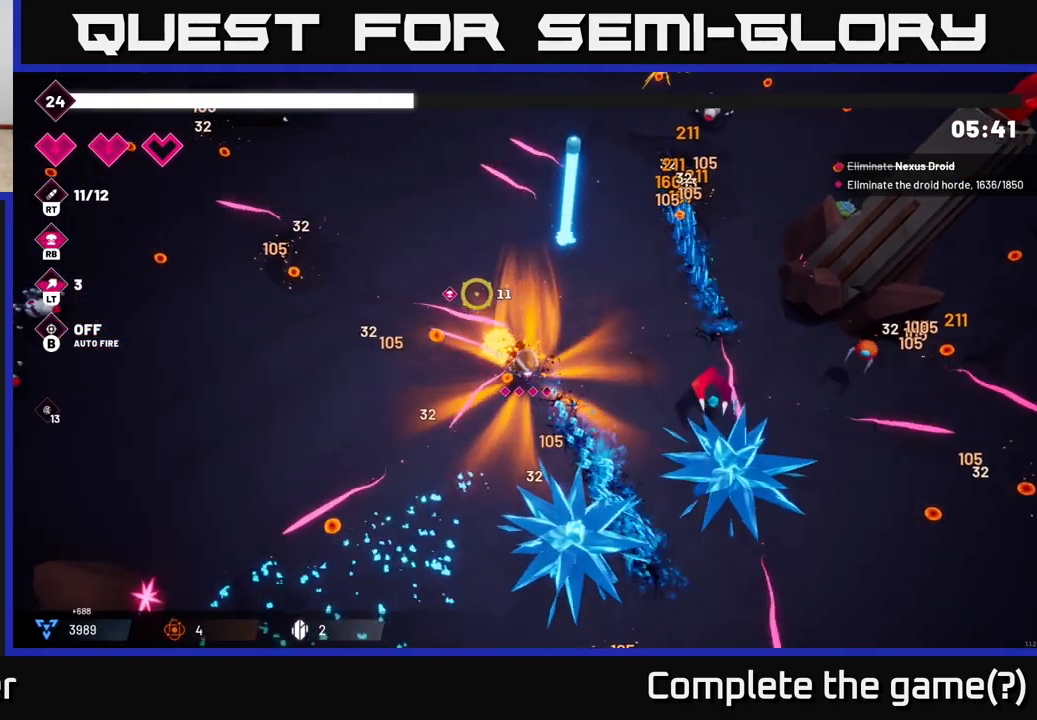
{"buttons": ["R2"], "left_stick": "left", "right_stick": "left", "events": [[50, "left_stick", "left"], [200, "right_stick", "down-left"], [450, "right_stick", "left"]]}
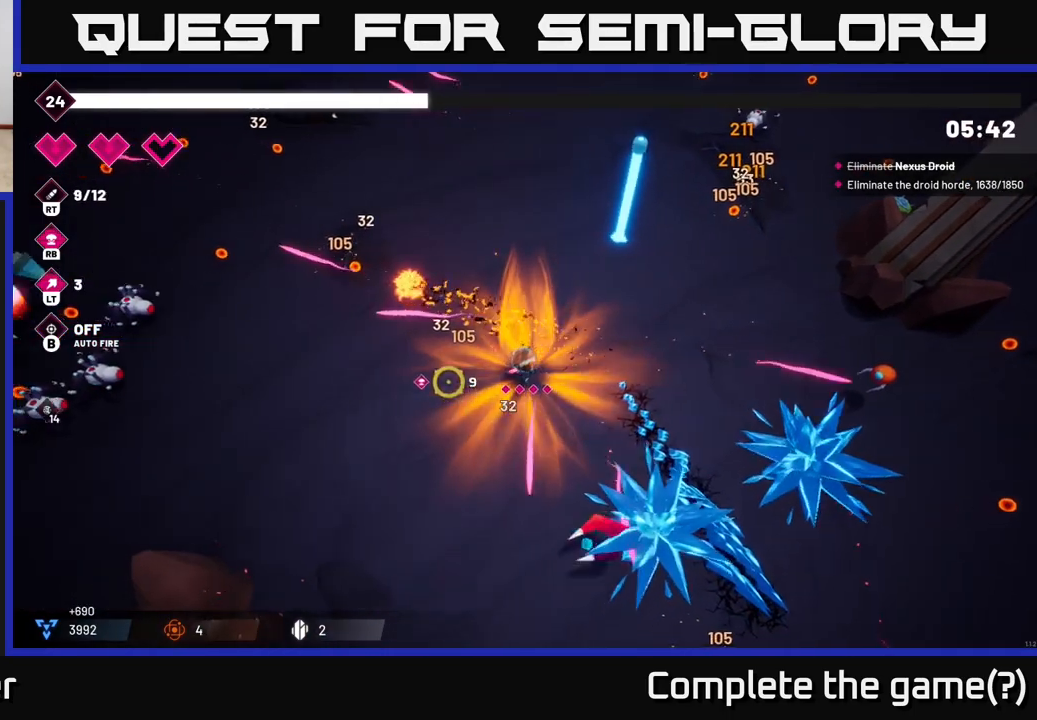
{"buttons": ["R2"], "left_stick": "left", "right_stick": "left", "events": [[133, "L2", "down"], [267, "L2", "up"]]}
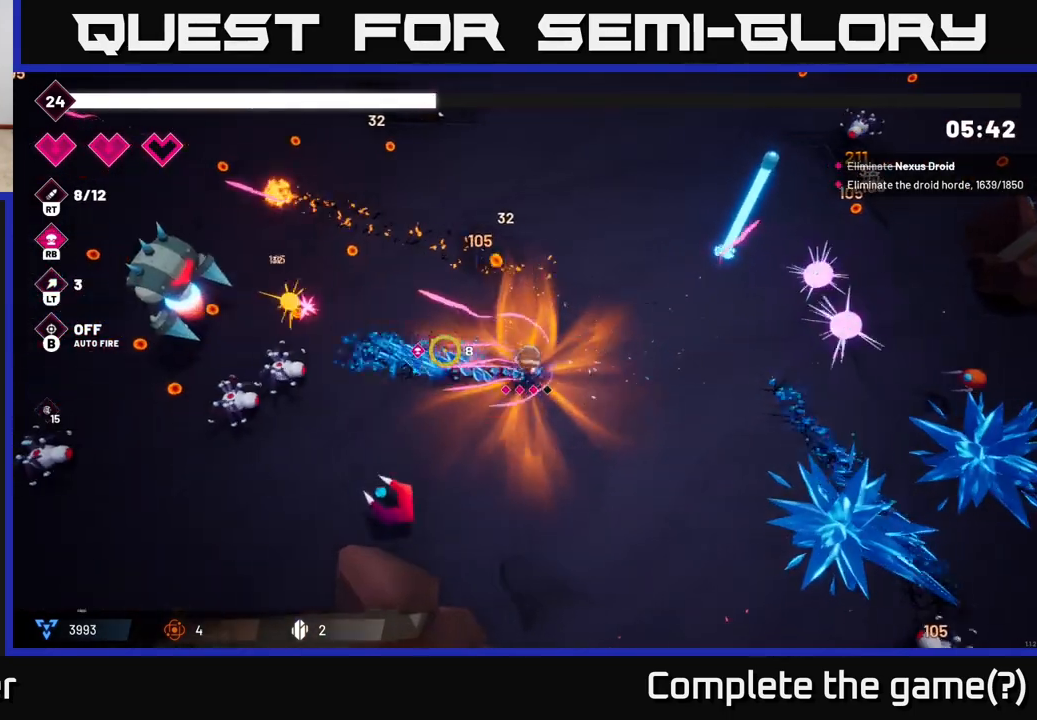
{"buttons": ["R2"], "left_stick": "up-left", "right_stick": "left", "events": [[200, "left_stick", "up-left"]]}
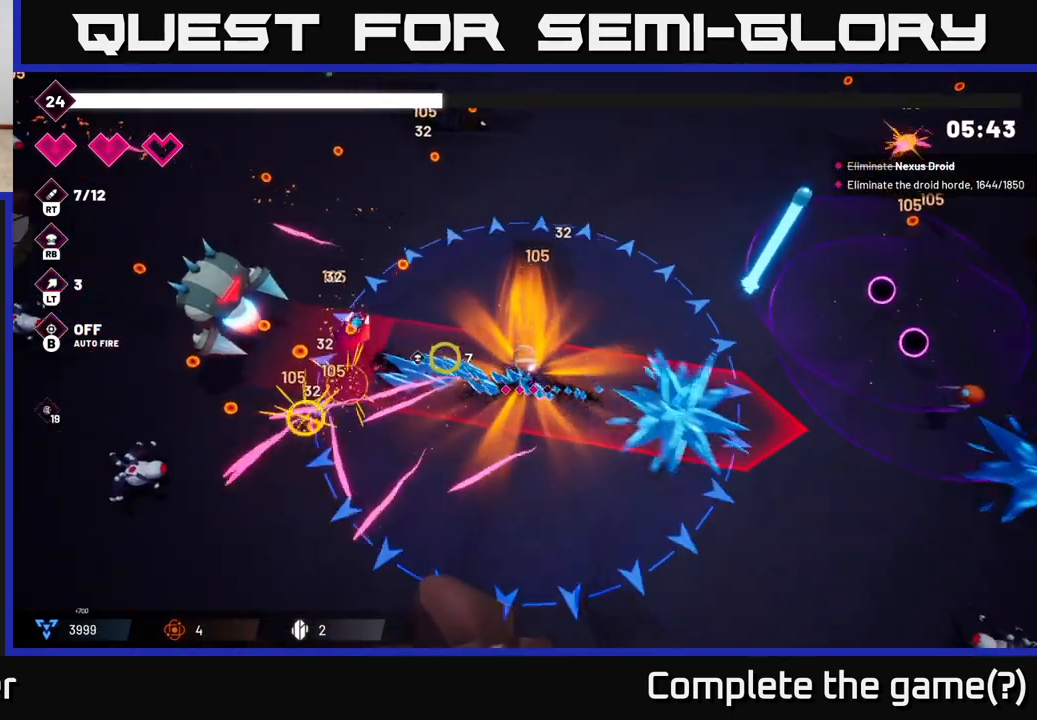
{"buttons": ["R2"], "left_stick": "down-left", "right_stick": "left", "events": [[150, "left_stick", "down-left"]]}
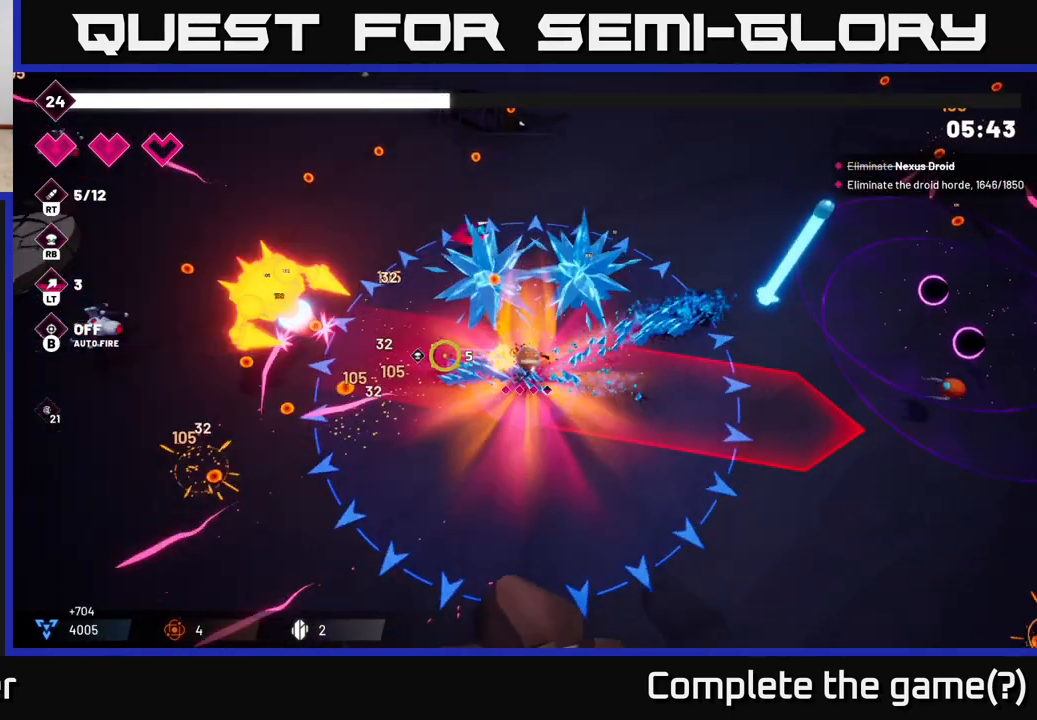
{"buttons": ["R2"], "left_stick": "down-left", "right_stick": "up-left", "events": [[183, "right_stick", "up-left"]]}
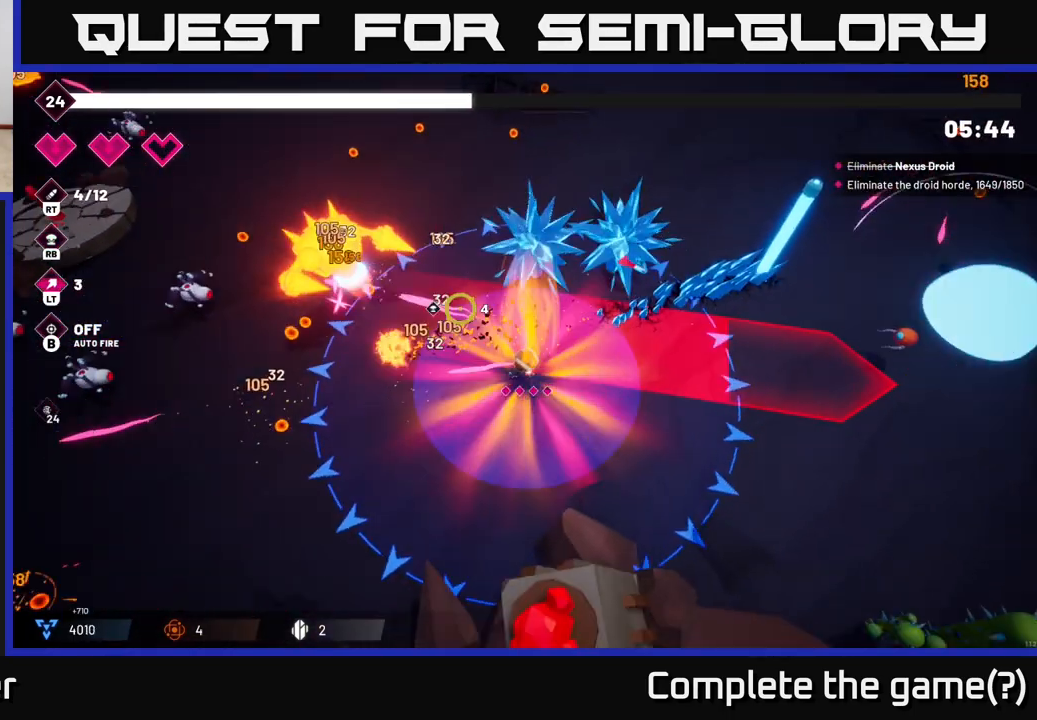
{"buttons": ["R2"], "left_stick": "left", "right_stick": "up", "events": [[467, "left_stick", "left"], [483, "right_stick", "up"]]}
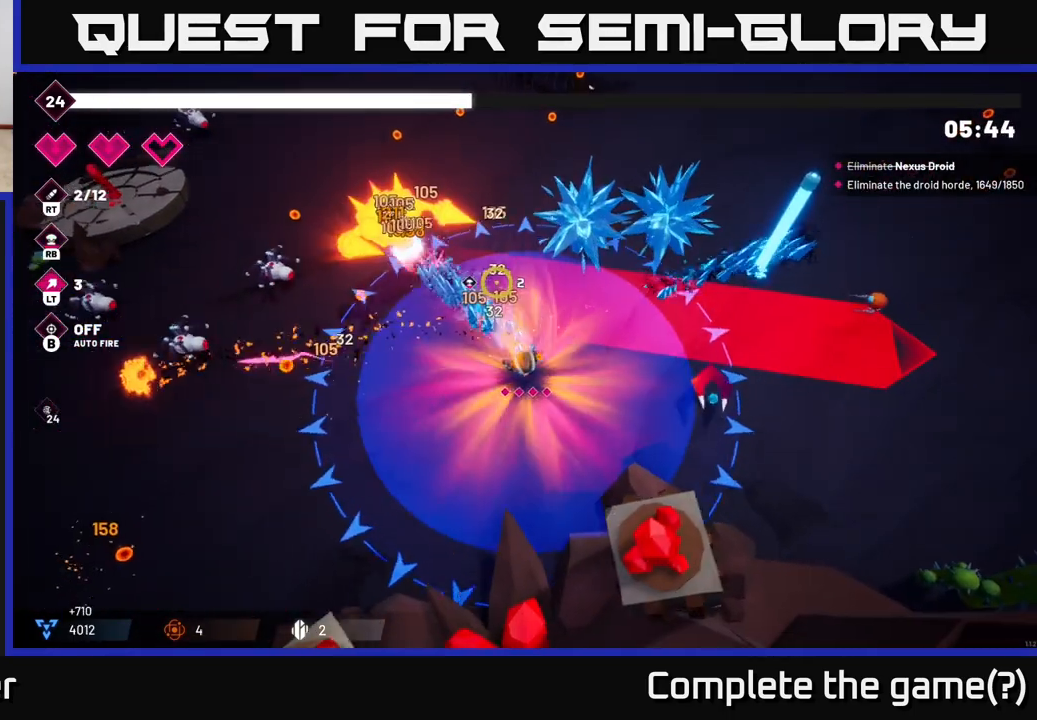
{"buttons": ["R2"], "left_stick": "right", "right_stick": "up-right", "events": [[183, "left_stick", "center"], [217, "right_stick", "up-right"], [250, "left_stick", "right"]]}
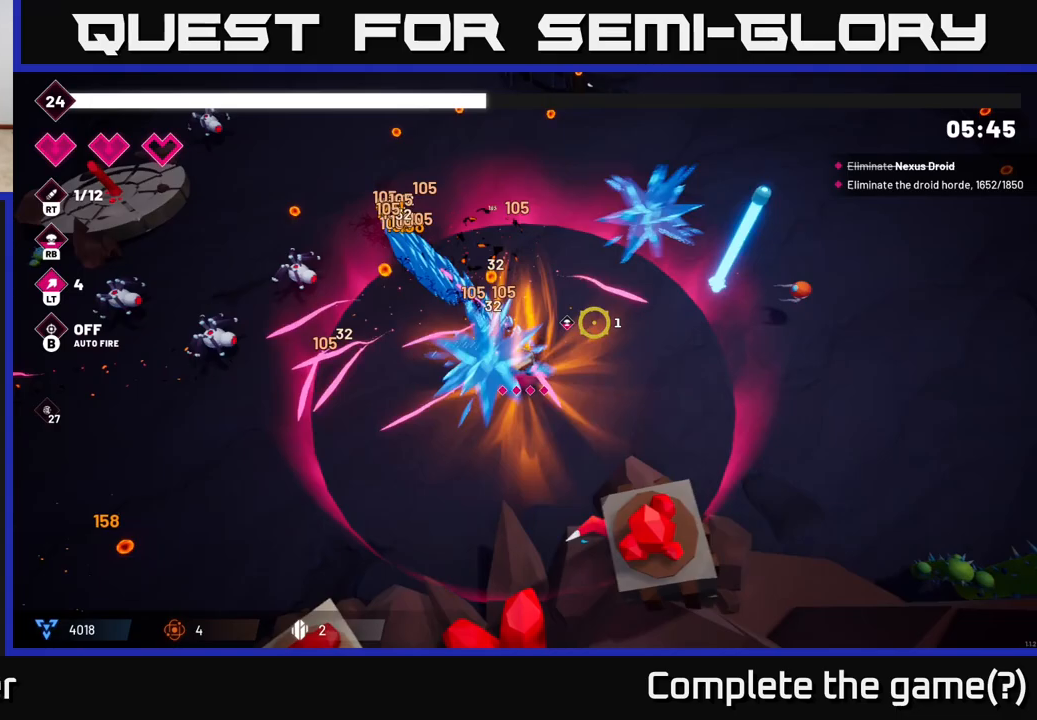
{"buttons": ["R2"], "left_stick": "right", "right_stick": "up-right", "events": [[17, "left_stick", "up-right"], [267, "right_stick", "up-left"], [500, "left_stick", "right"], [500, "right_stick", "up-right"]]}
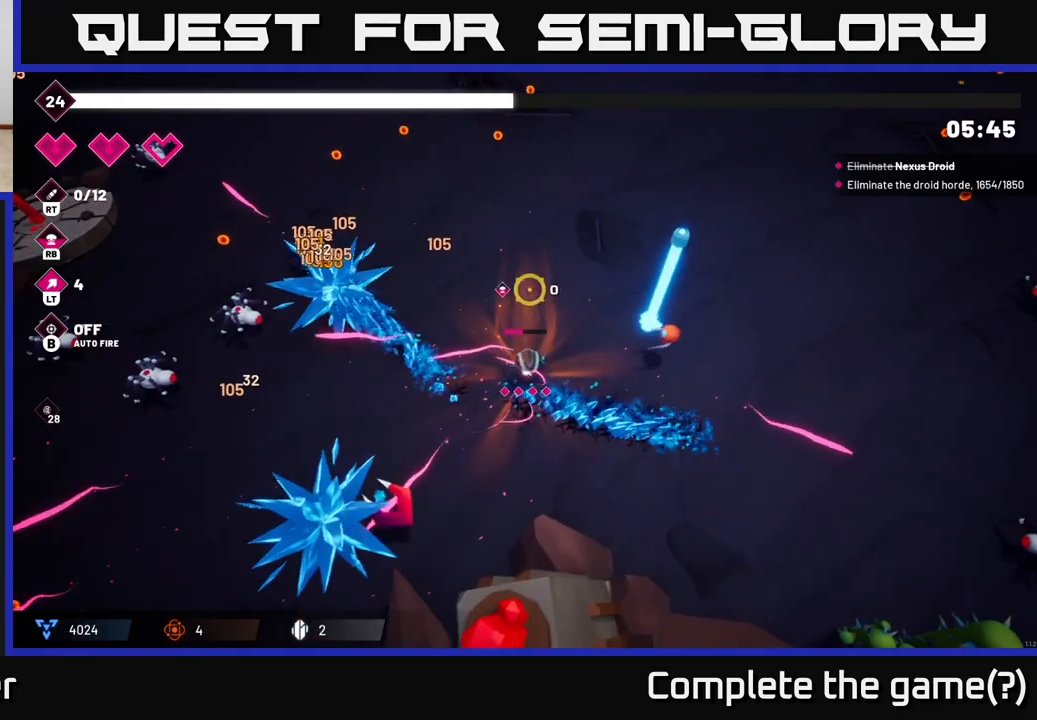
{"buttons": ["R2"], "left_stick": "down-right", "right_stick": "right", "events": [[50, "right_stick", "right"], [183, "left_stick", "down"], [250, "left_stick", "down-left"], [500, "left_stick", "down-right"]]}
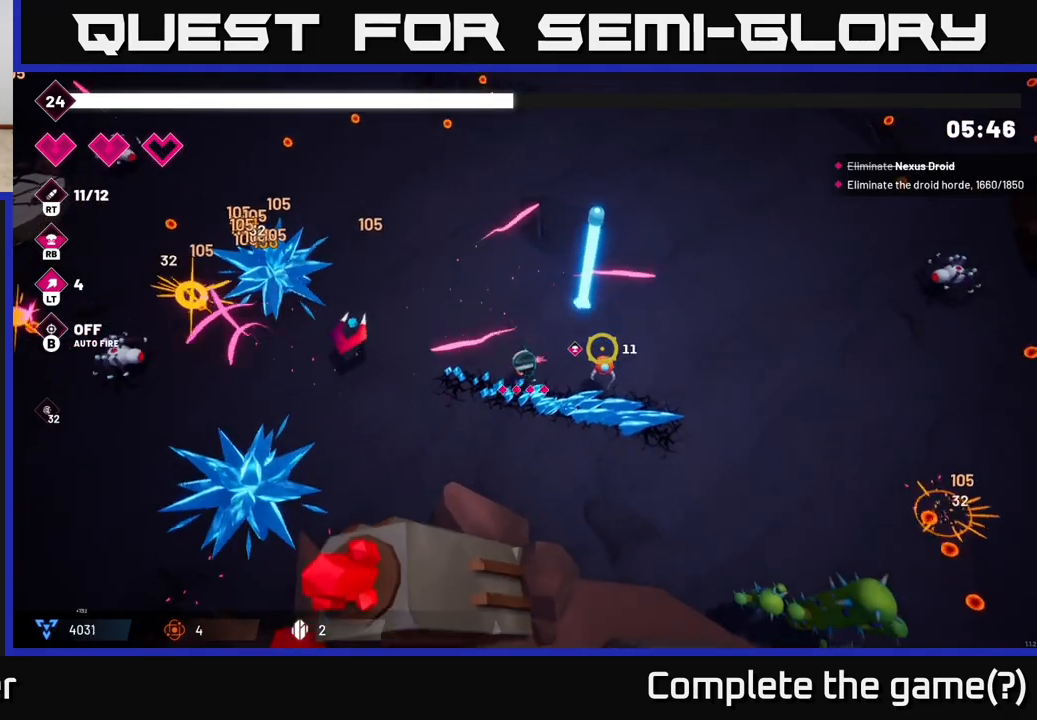
{"buttons": ["R2"], "left_stick": "right", "right_stick": "down-right", "events": [[133, "right_stick", "down-right"], [350, "left_stick", "right"]]}
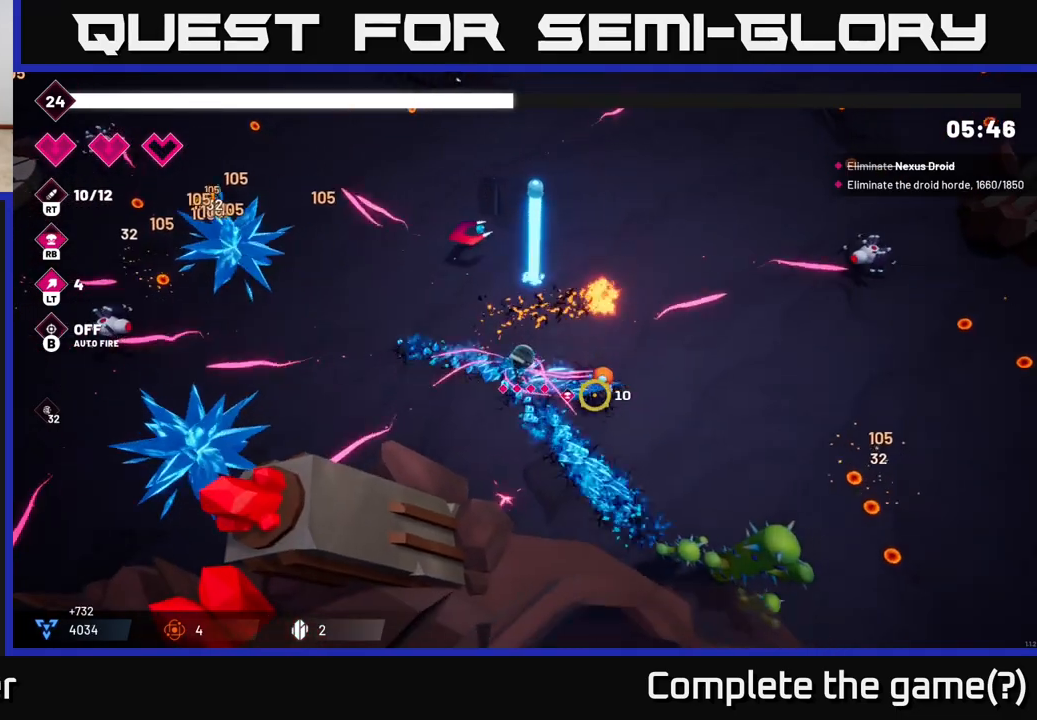
{"buttons": ["R2"], "left_stick": "right", "right_stick": "right", "events": [[50, "right_stick", "right"]]}
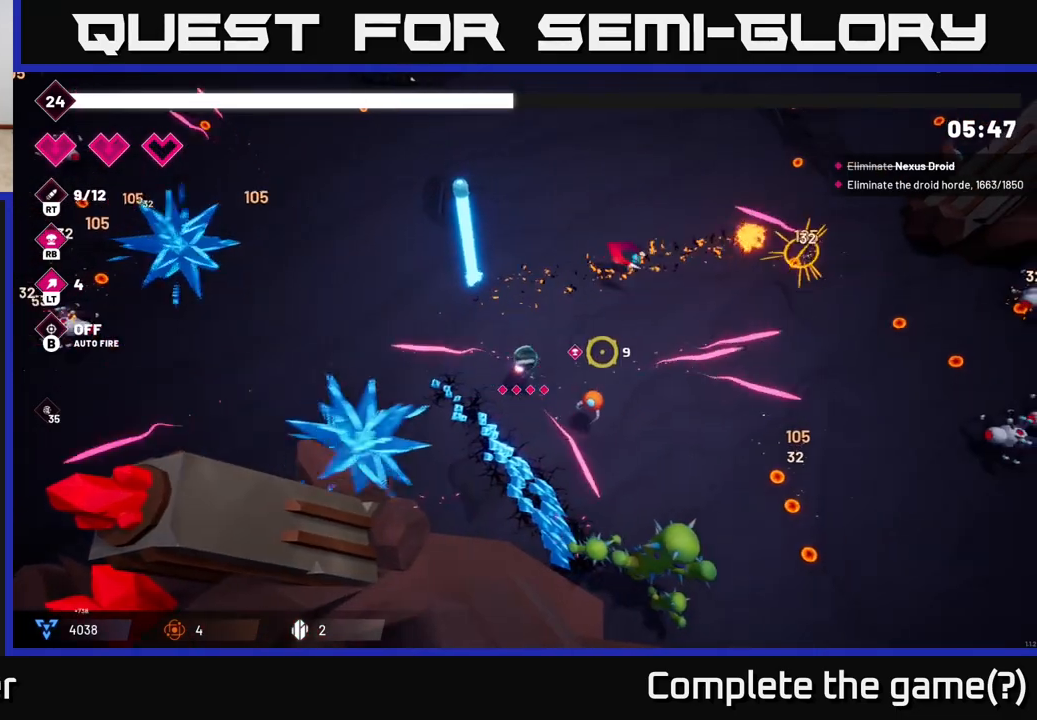
{"buttons": ["R2"], "left_stick": "down-right", "right_stick": "right", "events": [[150, "L2", "down"], [300, "L2", "up"], [300, "left_stick", "down-right"]]}
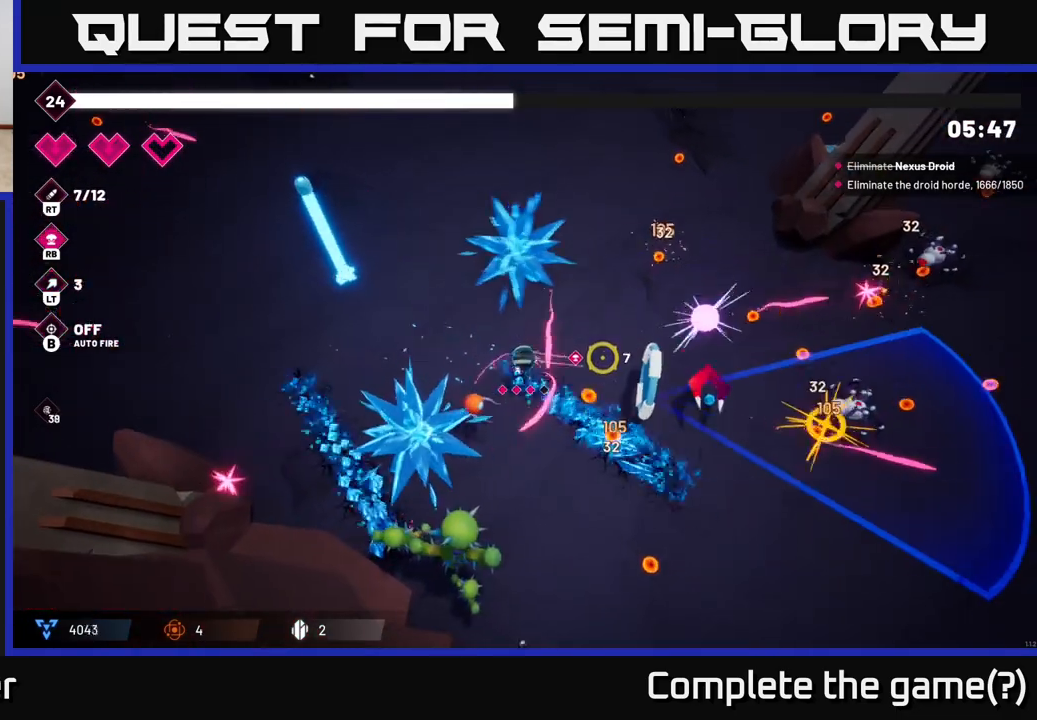
{"buttons": ["R2"], "left_stick": "up-right", "right_stick": "right", "events": [[117, "left_stick", "right"], [267, "left_stick", "up-right"]]}
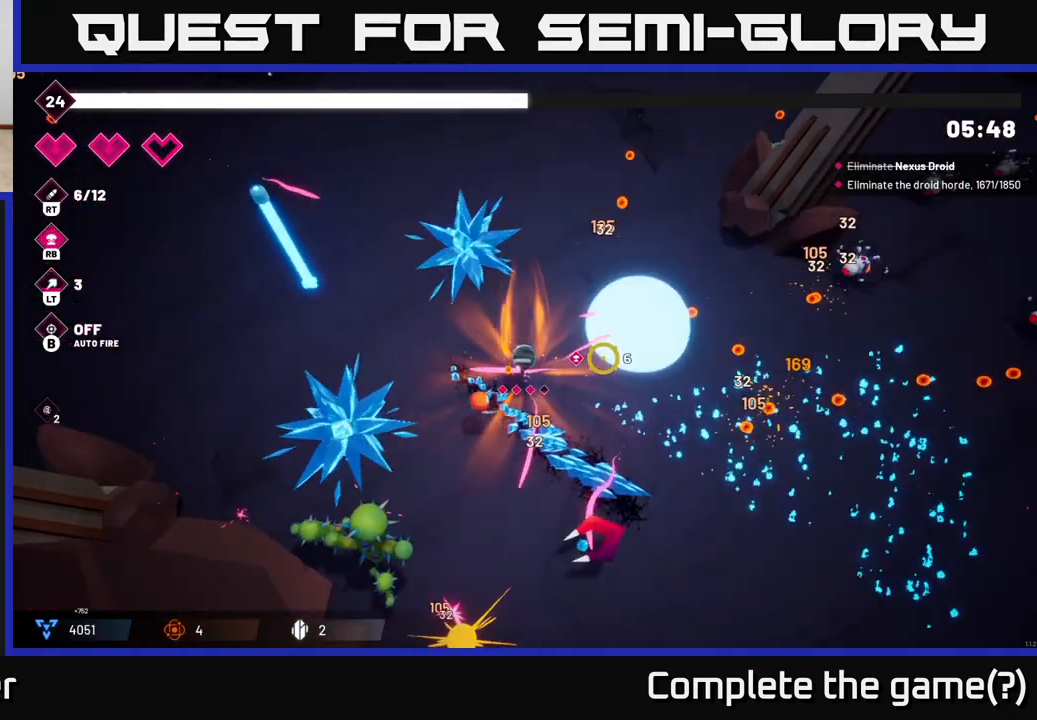
{"buttons": ["R2"], "left_stick": "right", "right_stick": "right", "events": [[83, "L2", "down"], [267, "L2", "up"], [317, "left_stick", "right"]]}
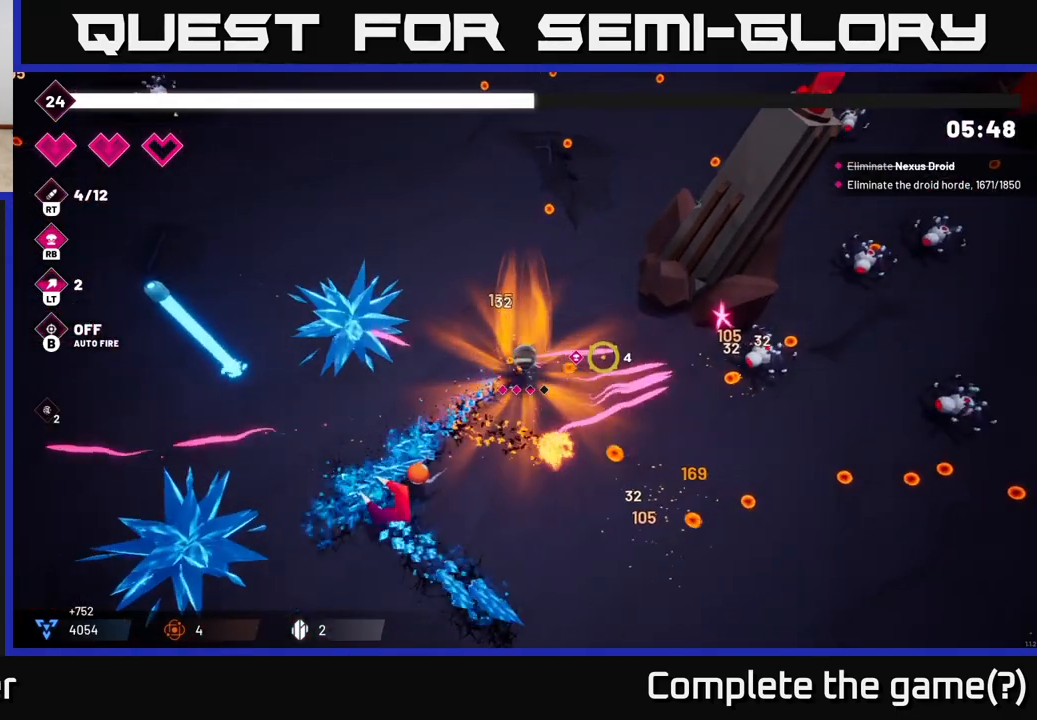
{"buttons": ["R2"], "left_stick": "right", "right_stick": "right", "events": []}
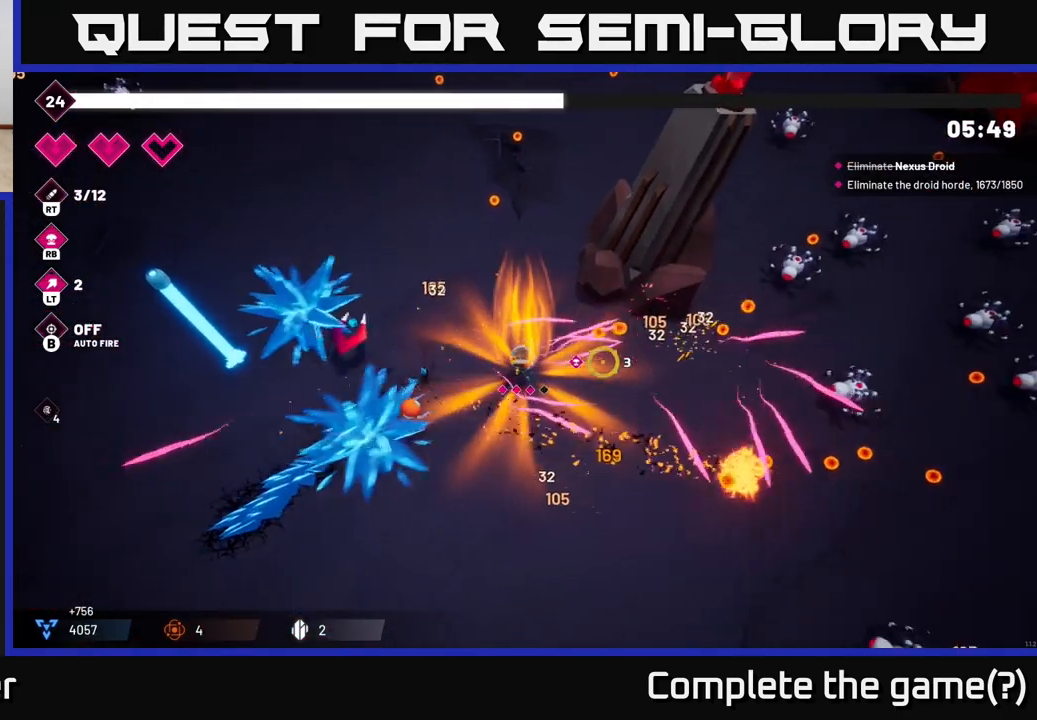
{"buttons": ["R2"], "left_stick": "right", "right_stick": "right", "events": []}
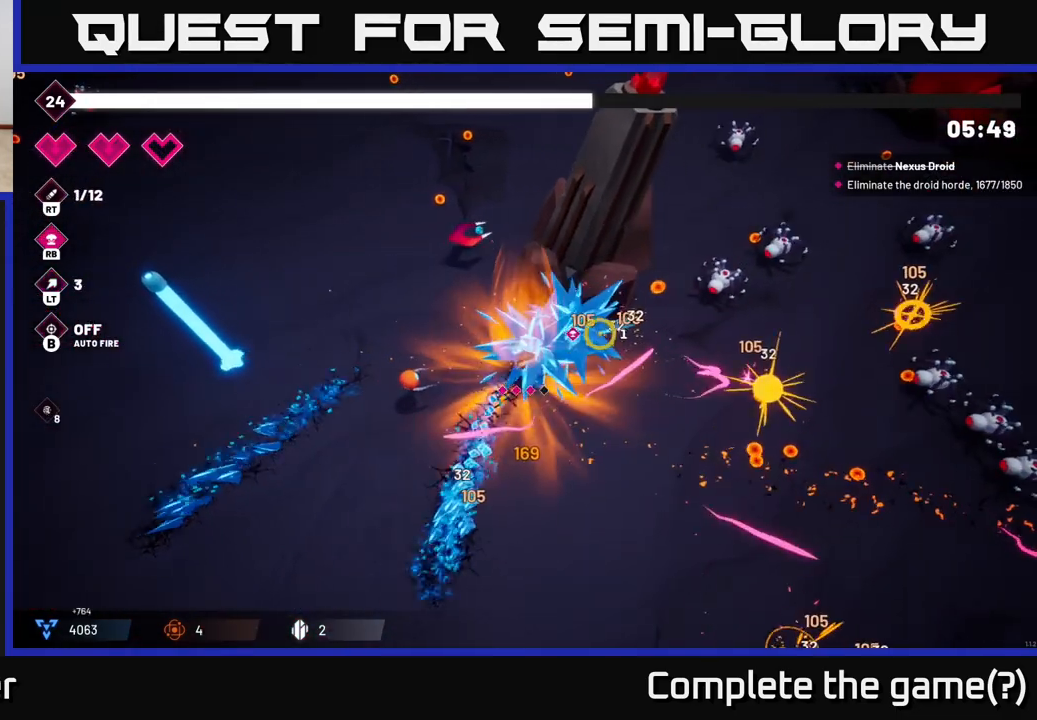
{"buttons": ["R2"], "left_stick": "right", "right_stick": "right", "events": []}
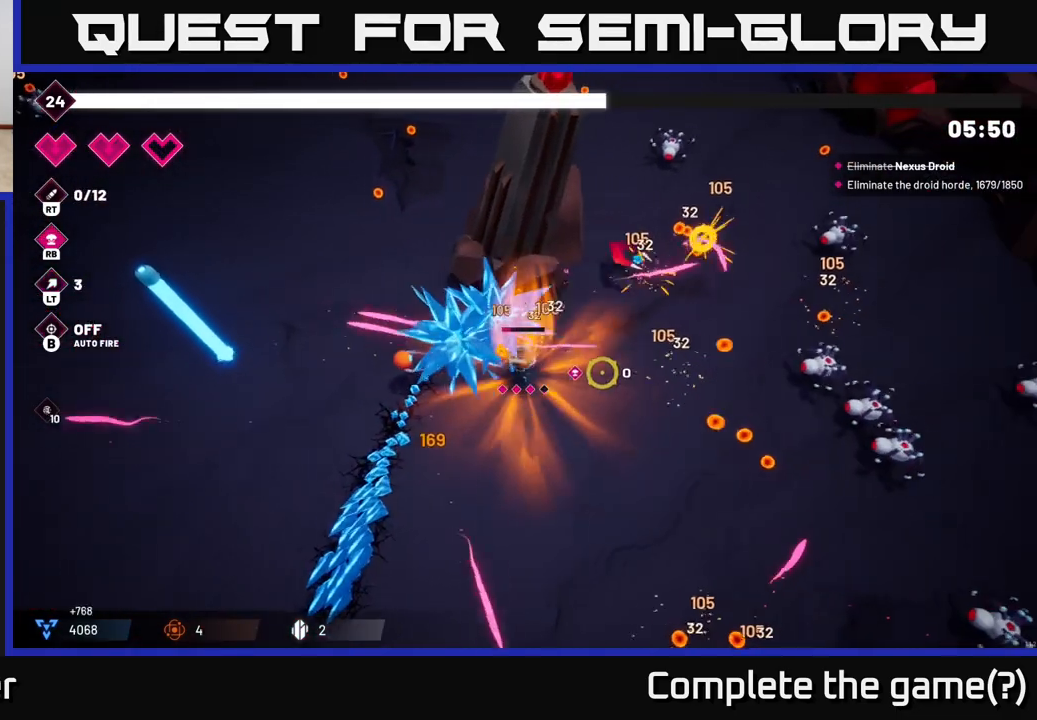
{"buttons": ["R2"], "left_stick": "down-right", "right_stick": "right", "events": [[350, "left_stick", "down-right"]]}
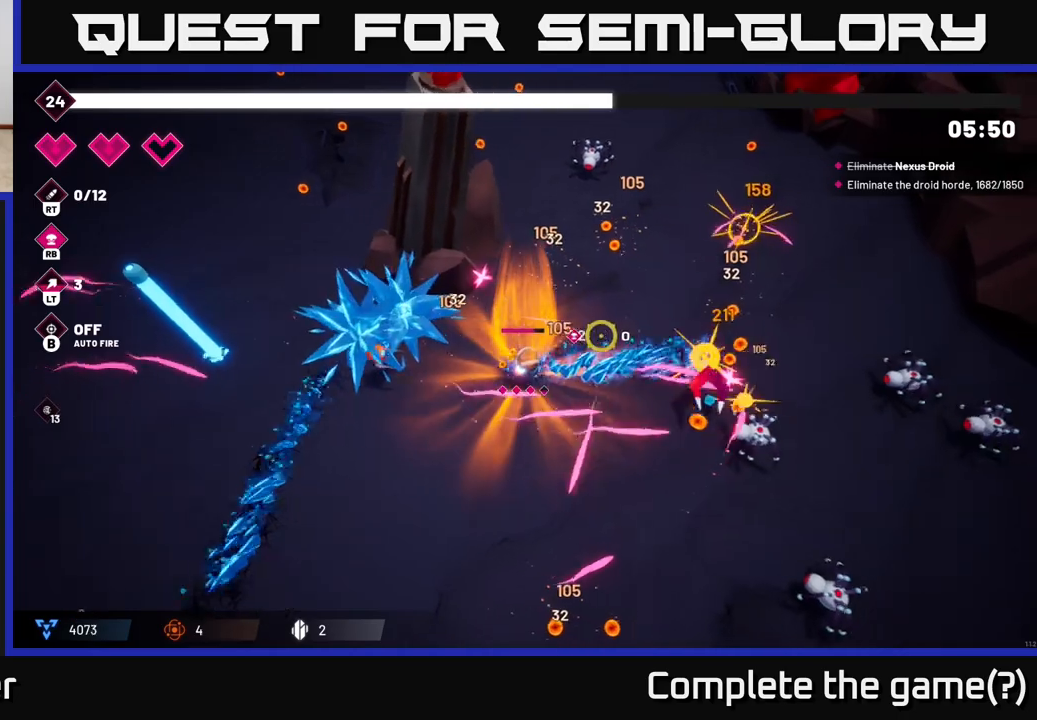
{"buttons": ["L2", "R2"], "left_stick": "up-right", "right_stick": "right", "events": [[267, "right_stick", "down-right"], [400, "left_stick", "right"], [433, "right_stick", "right"], [467, "L2", "down"], [500, "left_stick", "up-right"]]}
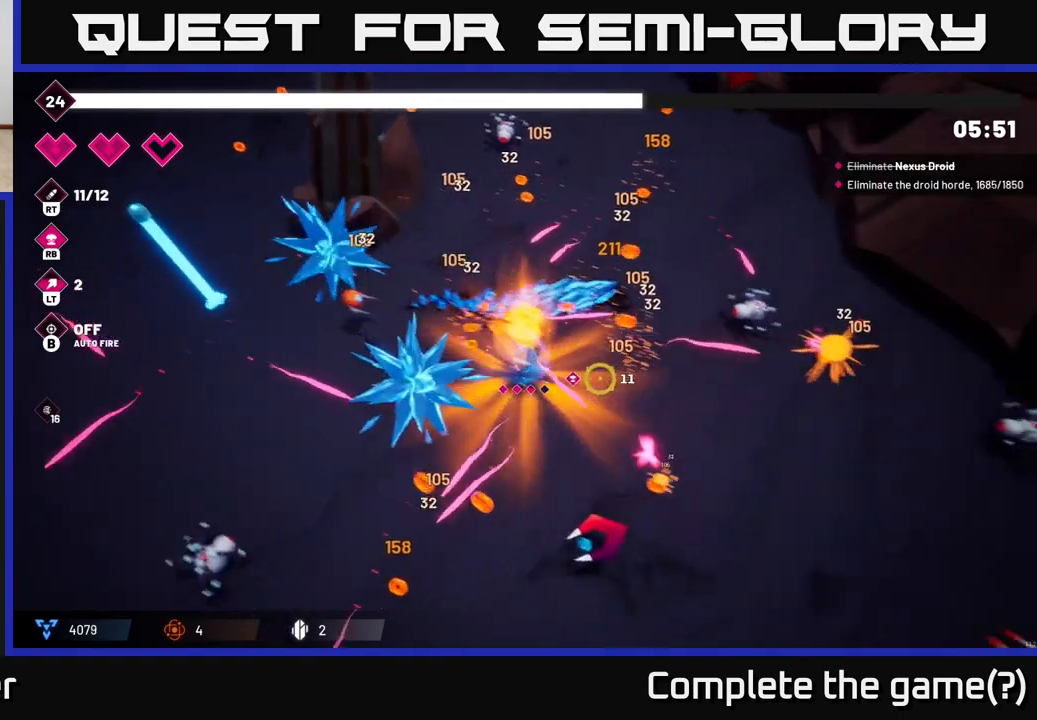
{"buttons": ["R2"], "left_stick": "up", "right_stick": "right", "events": [[133, "L2", "up"], [183, "left_stick", "up"], [333, "L2", "down"], [467, "L2", "up"]]}
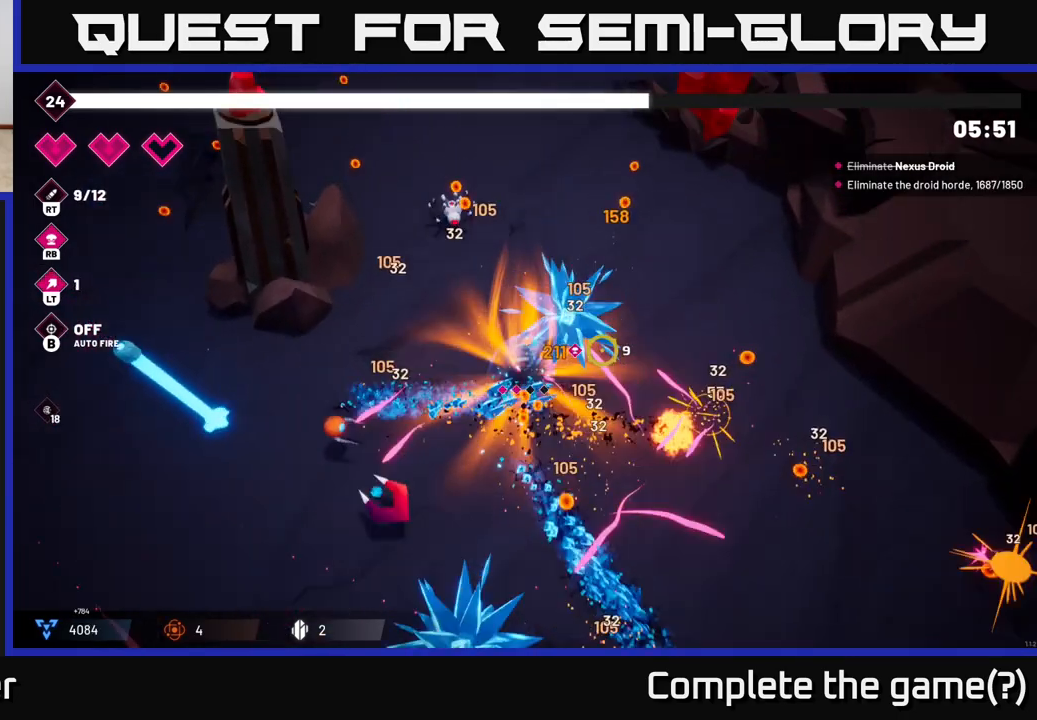
{"buttons": ["R2"], "left_stick": "down-left", "right_stick": "down-left", "events": [[117, "left_stick", "up-right"], [200, "right_stick", "down-left"], [283, "left_stick", "down-right"], [400, "left_stick", "down-left"]]}
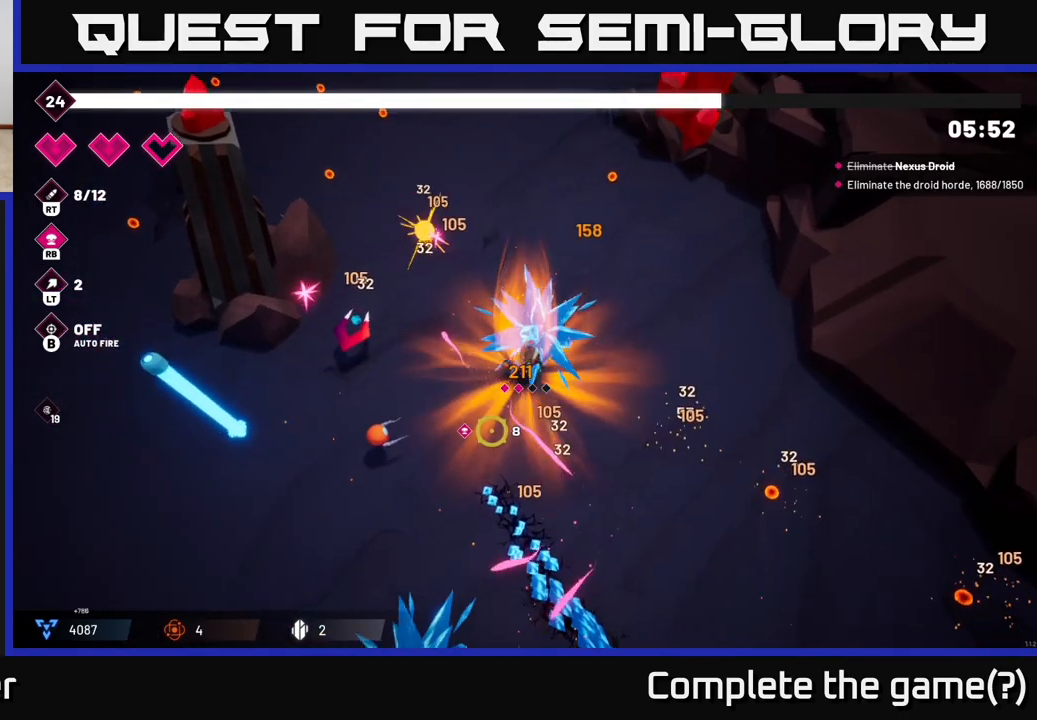
{"buttons": ["R2"], "left_stick": "down-left", "right_stick": "down-left", "events": [[233, "right_stick", "left"], [417, "right_stick", "down-left"]]}
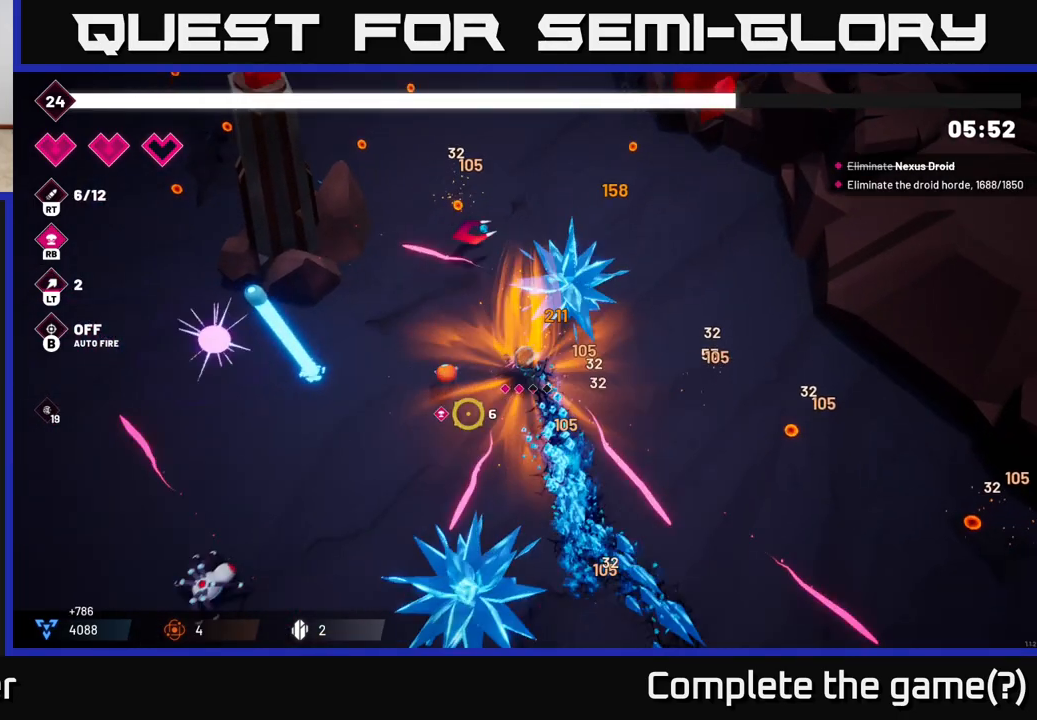
{"buttons": ["R2"], "left_stick": "down-left", "right_stick": "left", "events": [[283, "right_stick", "left"]]}
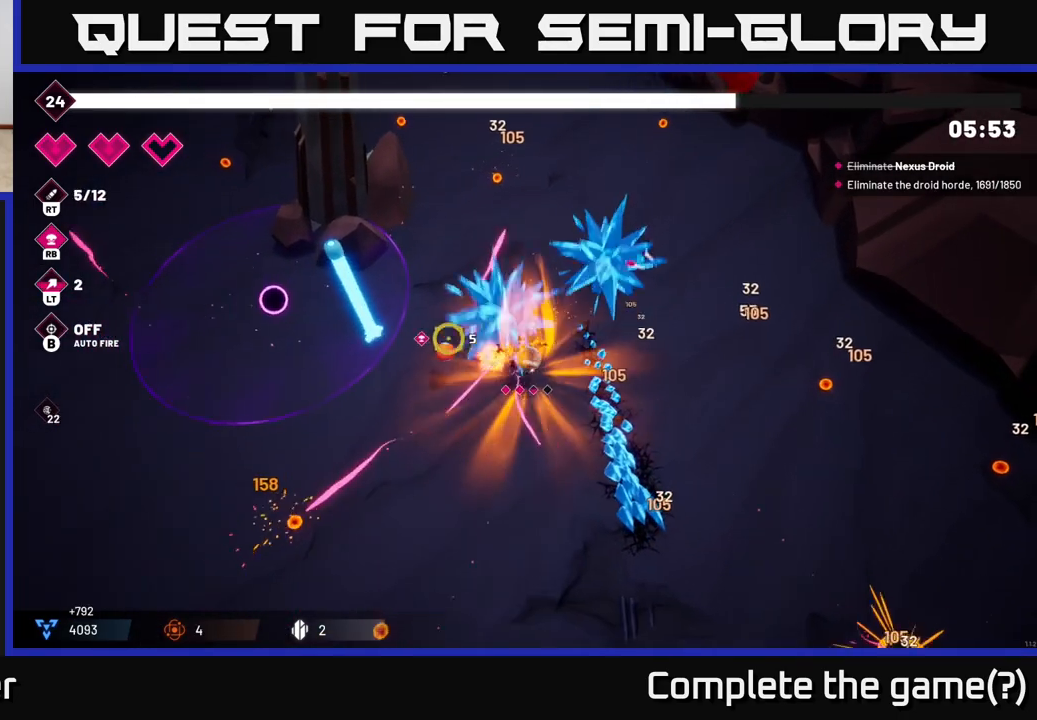
{"buttons": ["R2"], "left_stick": "down", "right_stick": "down-right", "events": [[67, "right_stick", "up"], [183, "right_stick", "right"], [333, "left_stick", "down"], [367, "right_stick", "down-right"]]}
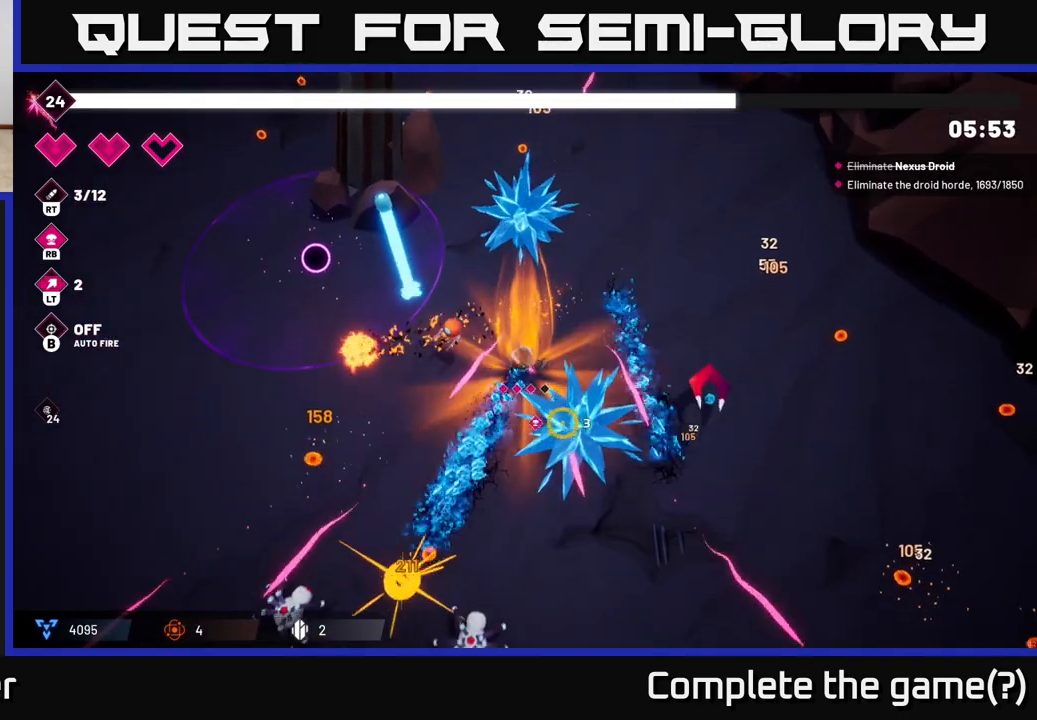
{"buttons": ["R2"], "left_stick": "down-left", "right_stick": "down-left", "events": [[100, "right_stick", "down-left"], [117, "left_stick", "down-left"]]}